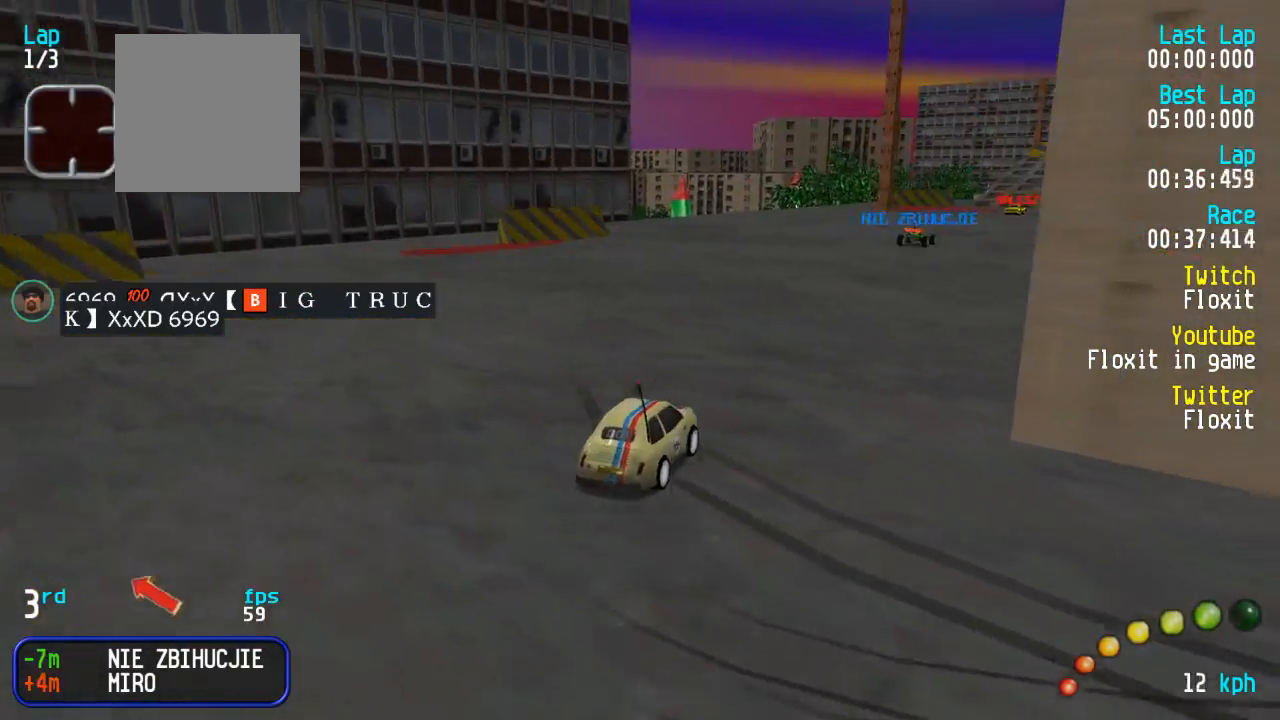
Gameplay with a controller (Xbox layout); each line is a JSON object with the inputs held at the frame after it. "events" lists button and stick changes between this image and that frame as [ms after this image, input, new state], when the widget could be followed in between.
{"buttons": ["A"], "left_stick": "center", "right_stick": "center", "events": [[317, "DPAD_DOWN", "down"], [317, "DPAD_RIGHT", "down"], [350, "DPAD_UP", "down"], [367, "DPAD_RIGHT", "up"], [384, "DPAD_DOWN", "up"], [400, "DPAD_UP", "up"]]}
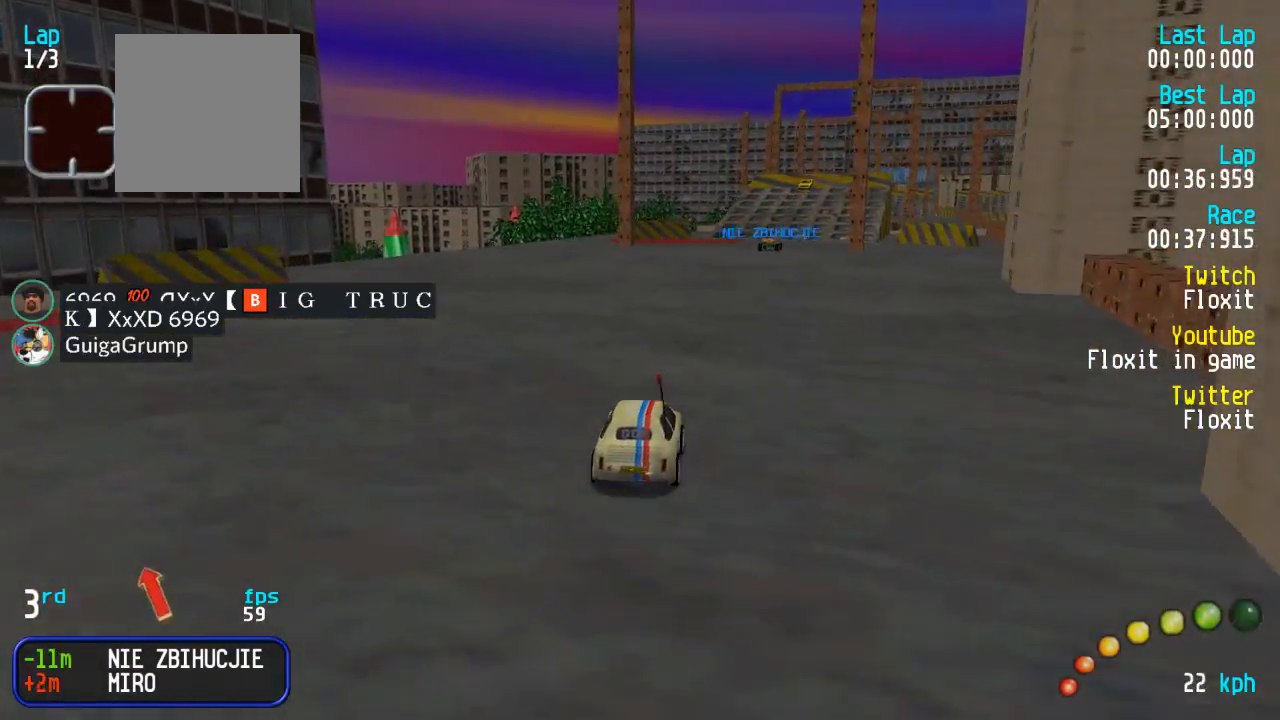
{"buttons": ["A"], "left_stick": "center", "right_stick": "center", "events": [[17, "DPAD_DOWN", "down"], [17, "DPAD_RIGHT", "down"], [50, "DPAD_DOWN", "up"], [50, "DPAD_RIGHT", "up"], [350, "DPAD_RIGHT", "down"], [367, "DPAD_RIGHT", "up"]]}
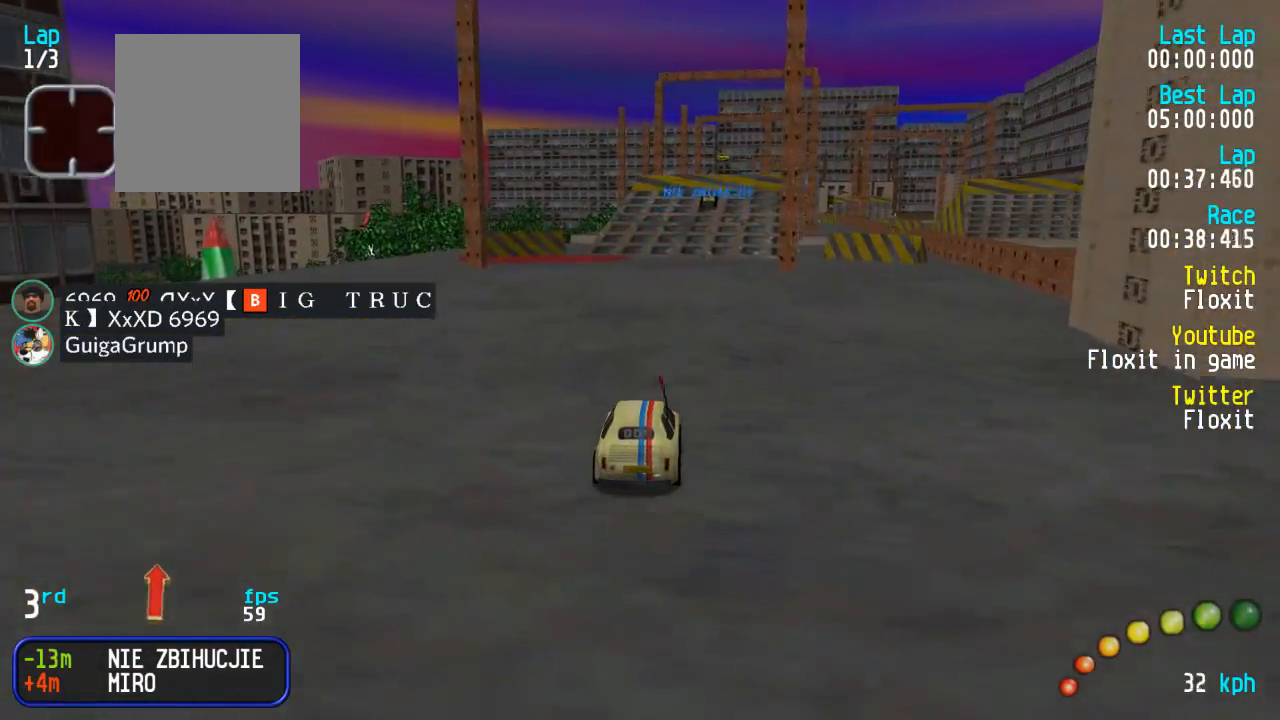
{"buttons": ["A"], "left_stick": "center", "right_stick": "center", "events": [[84, "DPAD_RIGHT", "down"], [134, "DPAD_RIGHT", "up"]]}
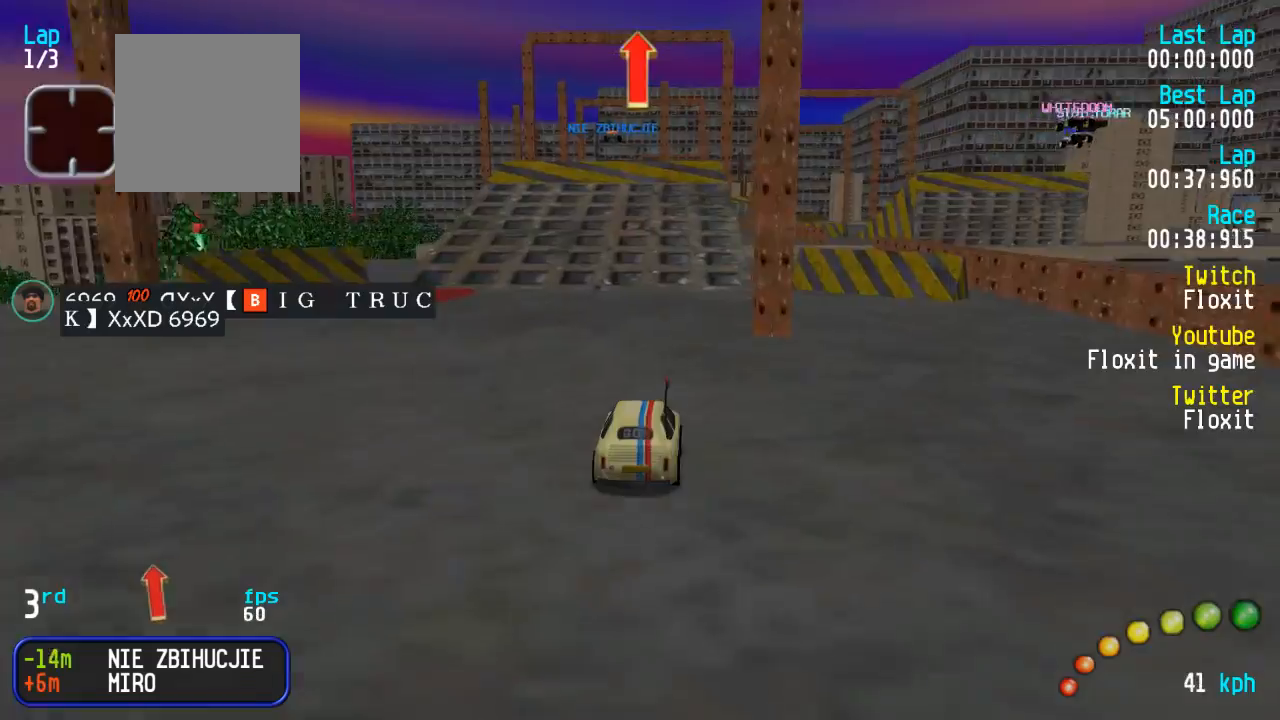
{"buttons": ["A"], "left_stick": "center", "right_stick": "center", "events": [[117, "DPAD_LEFT", "down"], [117, "DPAD_UP", "down"], [150, "DPAD_UP", "up"], [167, "DPAD_LEFT", "up"]]}
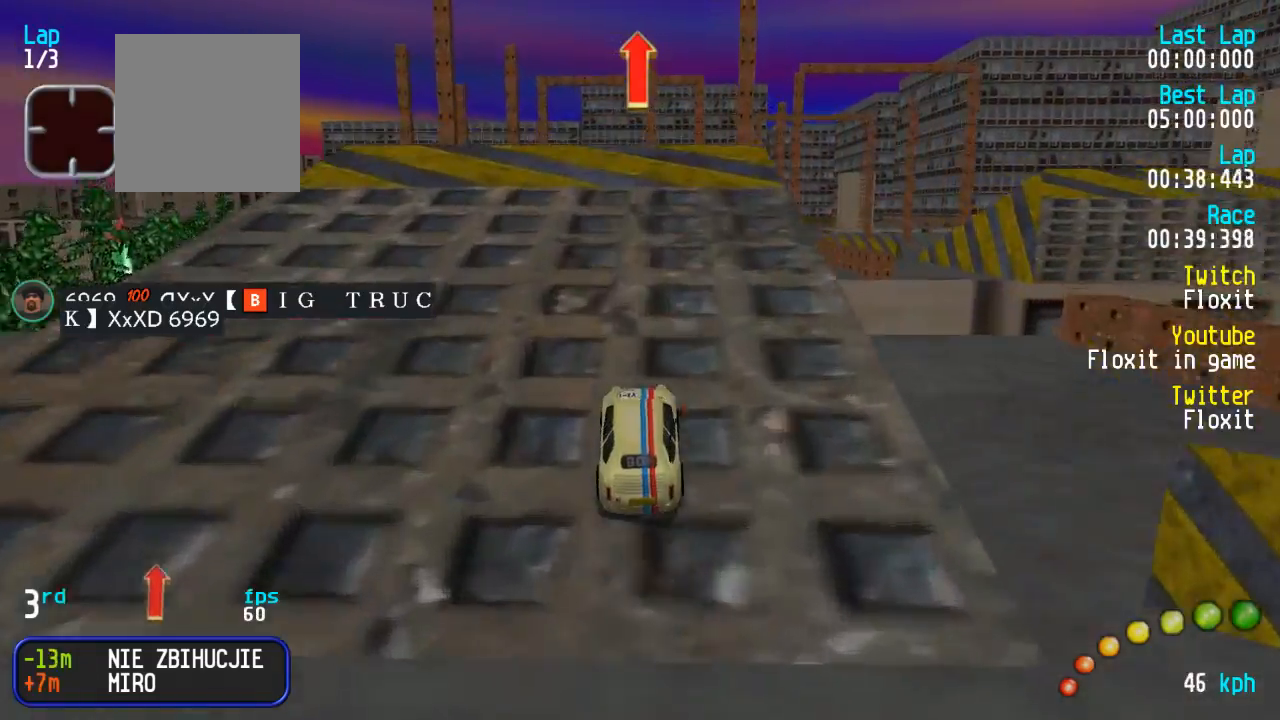
{"buttons": ["A"], "left_stick": "center", "right_stick": "center", "events": [[334, "DPAD_LEFT", "down"], [334, "DPAD_UP", "down"], [384, "DPAD_LEFT", "up"], [400, "DPAD_UP", "up"]]}